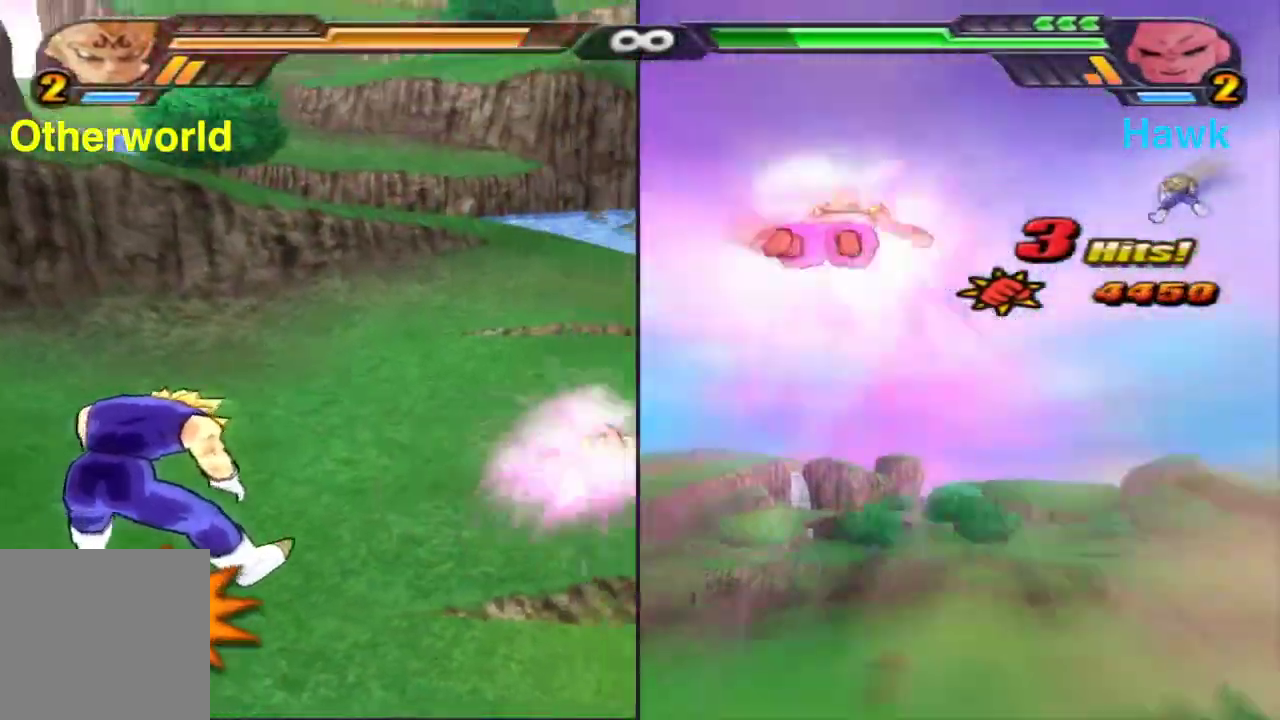
Gameplay with a controller (Xbox layout); each line is a JSON object with the inputs held at the frame after it (dt_ms = milliseconds from this image to that frame). "events" lists button and stick changes between this image and that frame as [ms after this image, input, new state], when the widget could be followed in between.
{"dt_ms": 800, "buttons": ["X"], "left_stick": "right", "right_stick": "center", "events": [[67, "left_stick", "up"], [117, "R2", "down"], [150, "A", "up"], [167, "left_stick", "up-left"], [517, "R2", "up"], [583, "left_stick", "up-right"], [667, "X", "down"], [667, "left_stick", "right"]]}
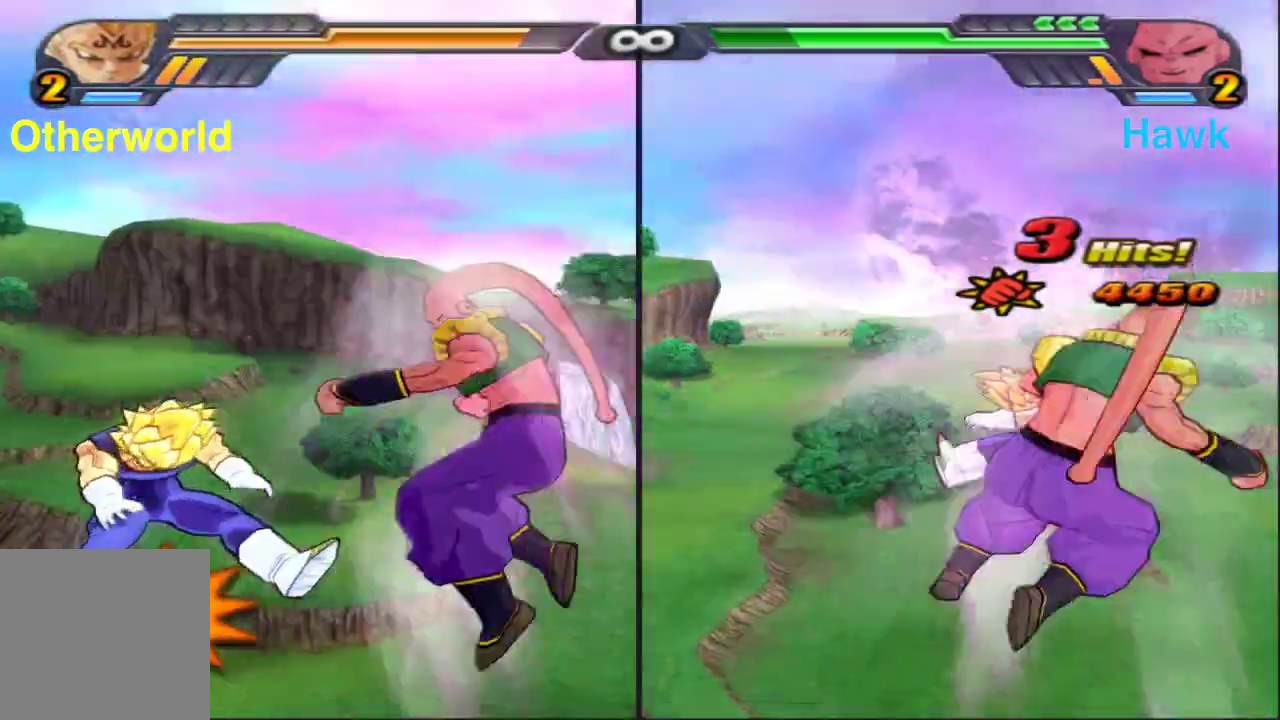
{"dt_ms": 400, "buttons": ["X"], "left_stick": "right", "right_stick": "center", "events": []}
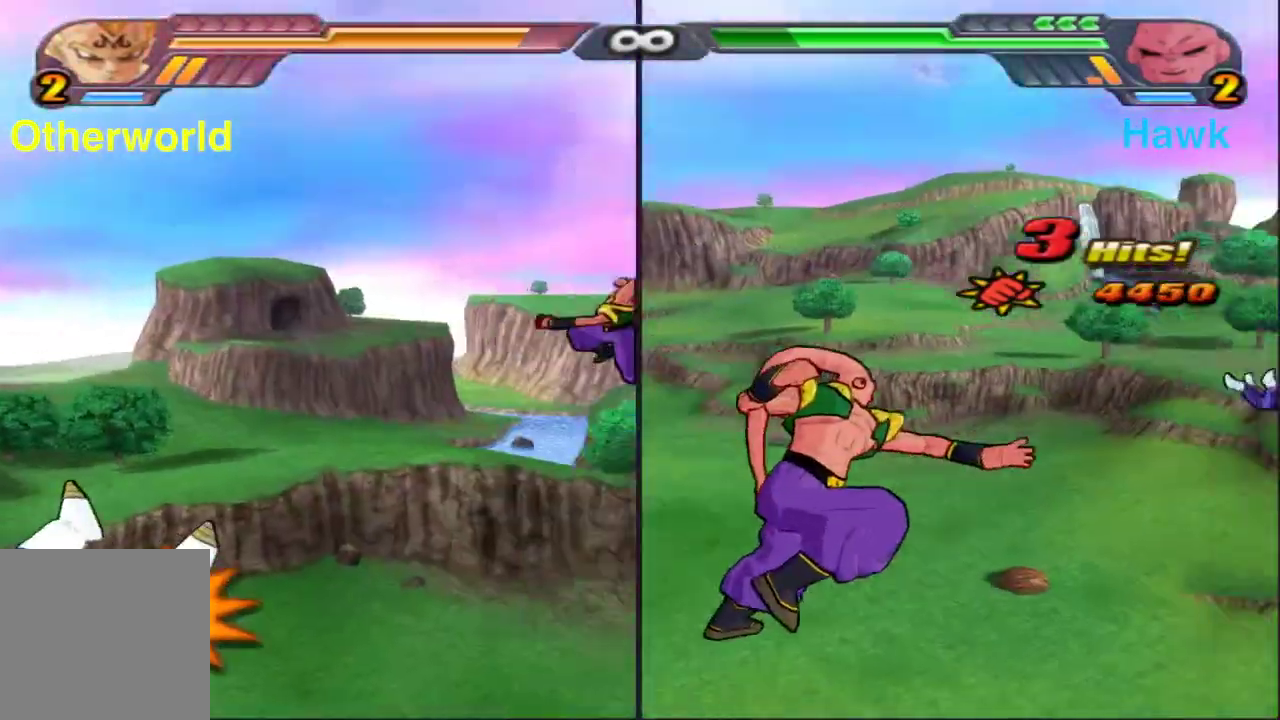
{"dt_ms": 500, "buttons": [], "left_stick": "center", "right_stick": "center", "events": [[300, "X", "up"], [300, "left_stick", "center"]]}
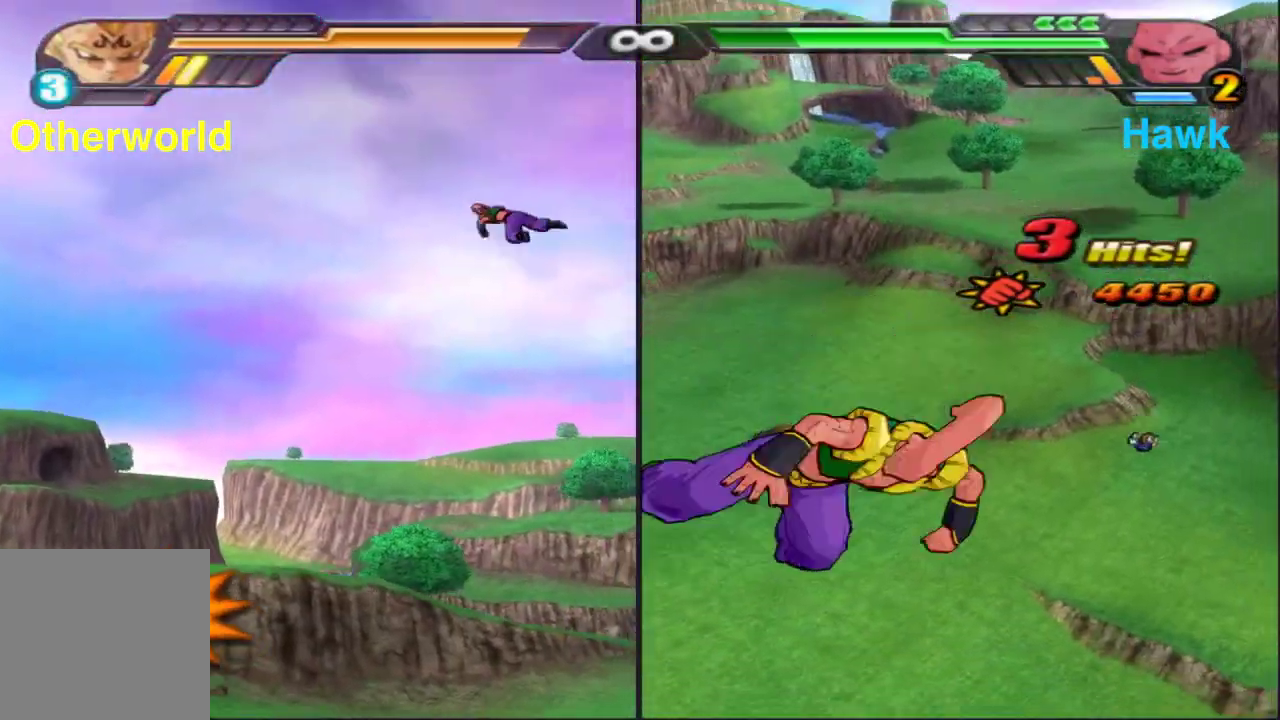
{"dt_ms": 500, "buttons": [], "left_stick": "center", "right_stick": "center", "events": []}
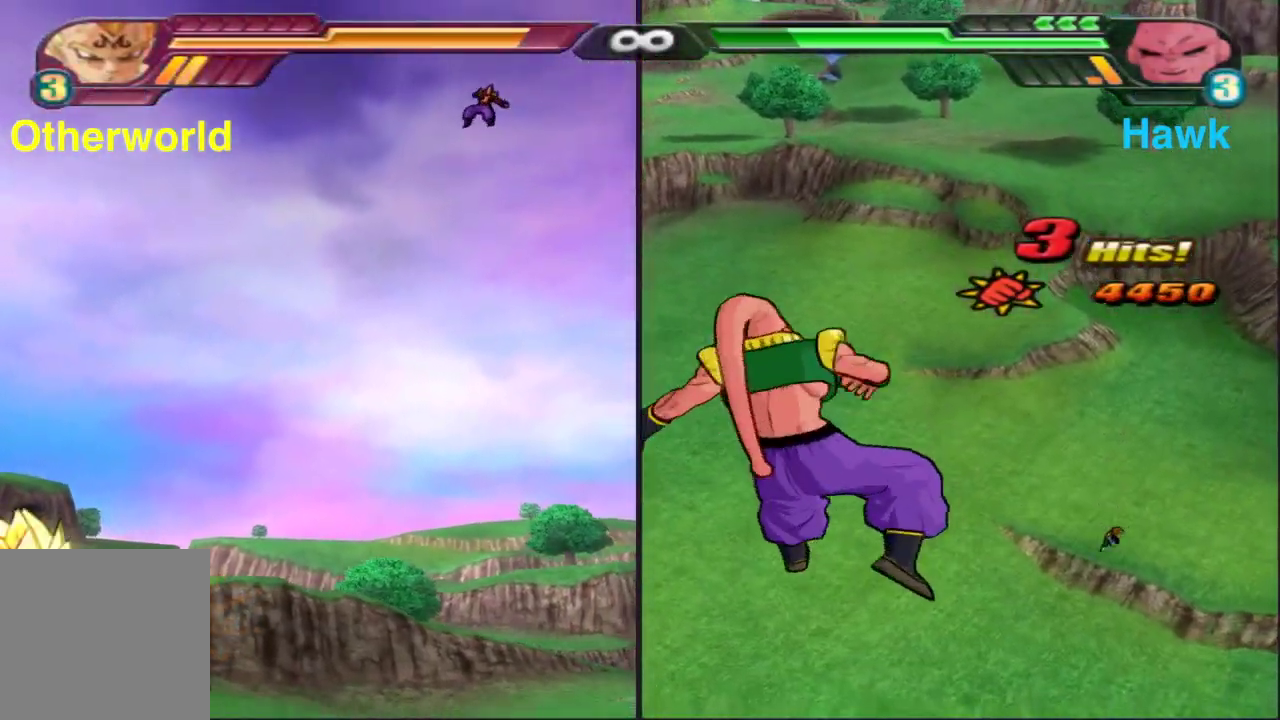
{"dt_ms": 300, "buttons": ["A"], "left_stick": "up-left", "right_stick": "center", "events": [[133, "left_stick", "up"], [183, "A", "down"], [200, "left_stick", "up-left"]]}
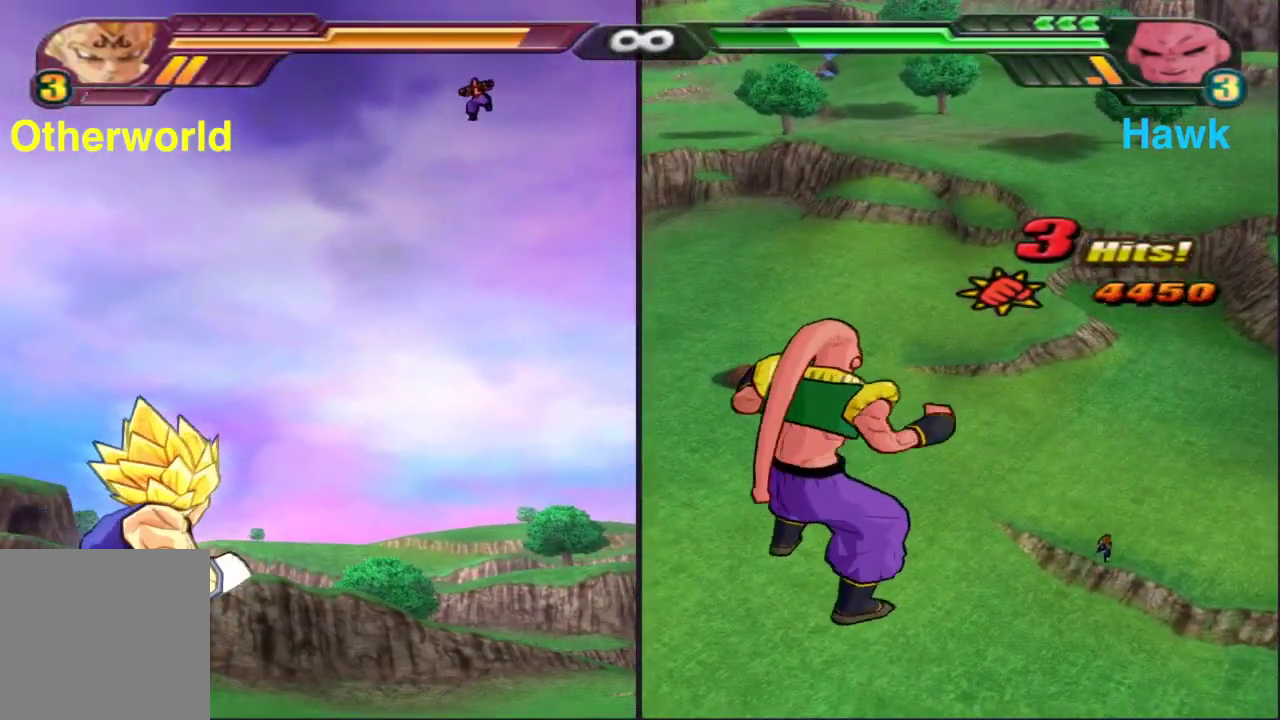
{"dt_ms": 900, "buttons": [], "left_stick": "center", "right_stick": "center", "events": [[17, "A", "up"], [17, "R2", "down"], [33, "L2", "down"], [33, "left_stick", "center"], [167, "A", "down"], [167, "R2", "up"], [250, "A", "up"], [350, "A", "down"], [450, "A", "up"], [517, "A", "down"], [600, "L2", "up"], [617, "A", "up"], [717, "Y", "down"], [817, "Y", "up"]]}
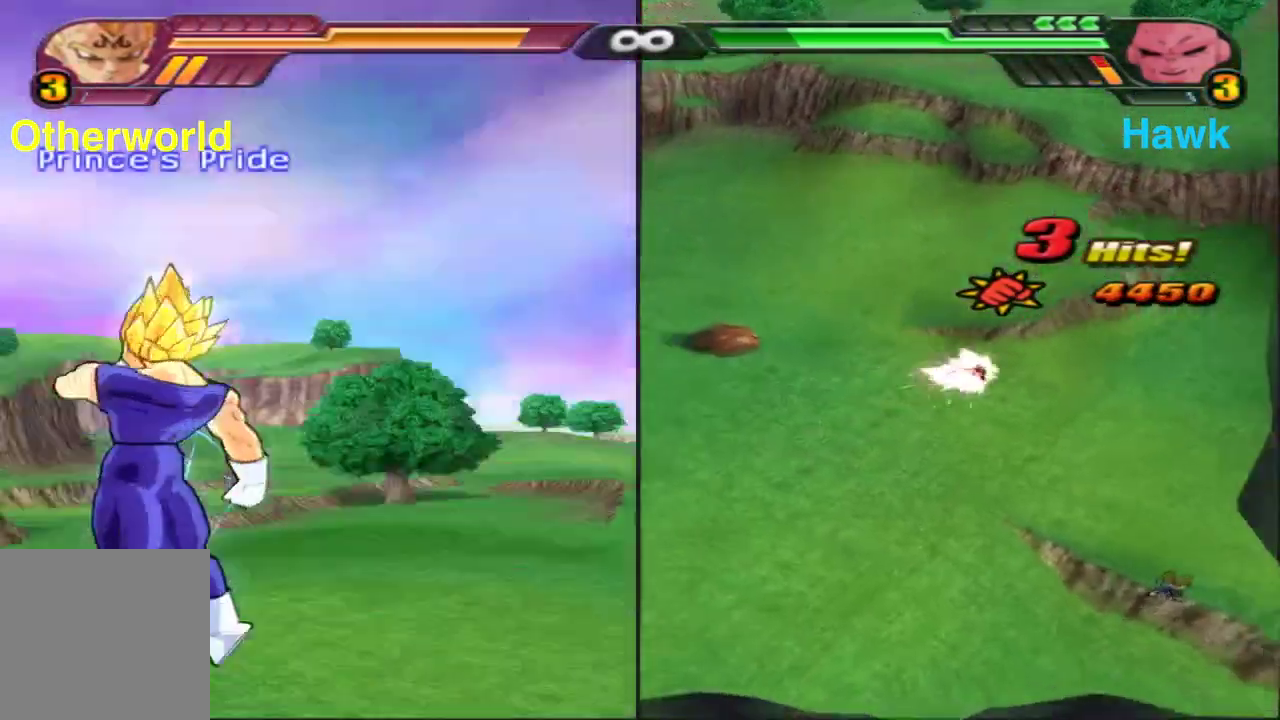
{"dt_ms": 300, "buttons": [], "left_stick": "center", "right_stick": "center", "events": [[17, "Y", "down"], [100, "Y", "up"], [167, "Y", "down"], [250, "Y", "up"]]}
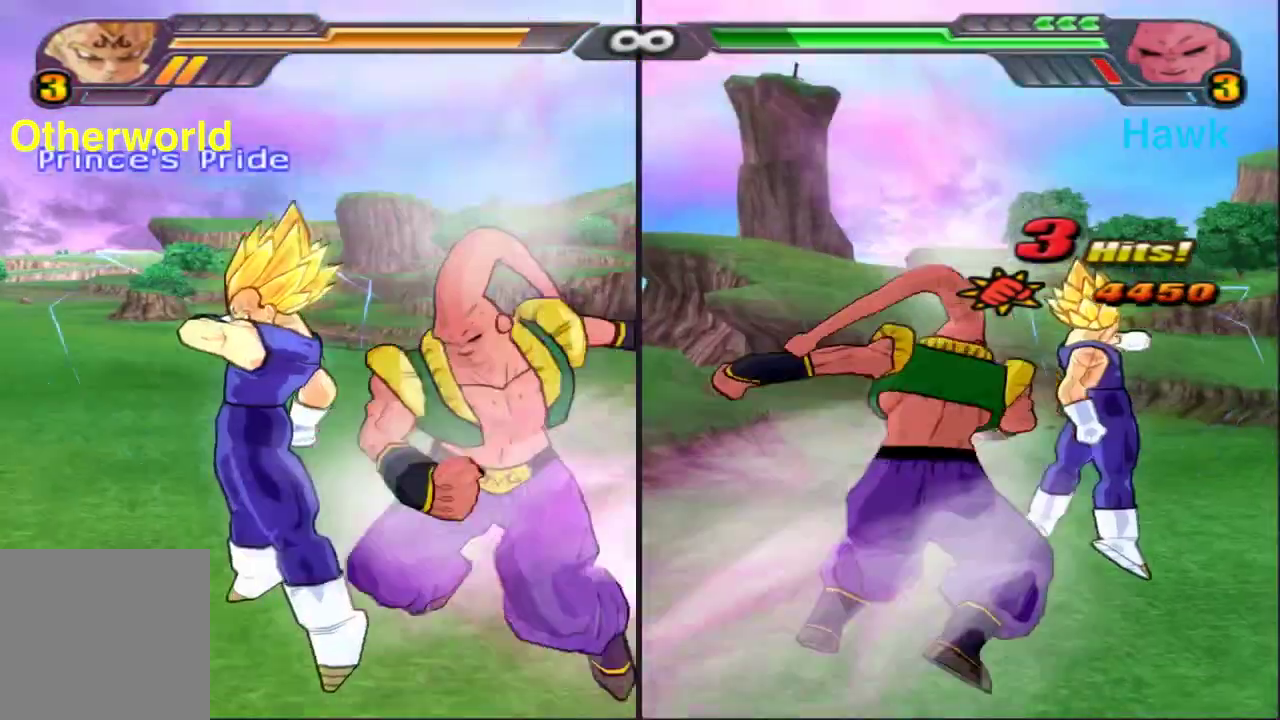
{"dt_ms": 600, "buttons": [], "left_stick": "center", "right_stick": "center", "events": [[33, "Y", "down"], [133, "Y", "up"], [267, "X", "down"], [367, "X", "up"], [433, "X", "down"], [533, "X", "up"]]}
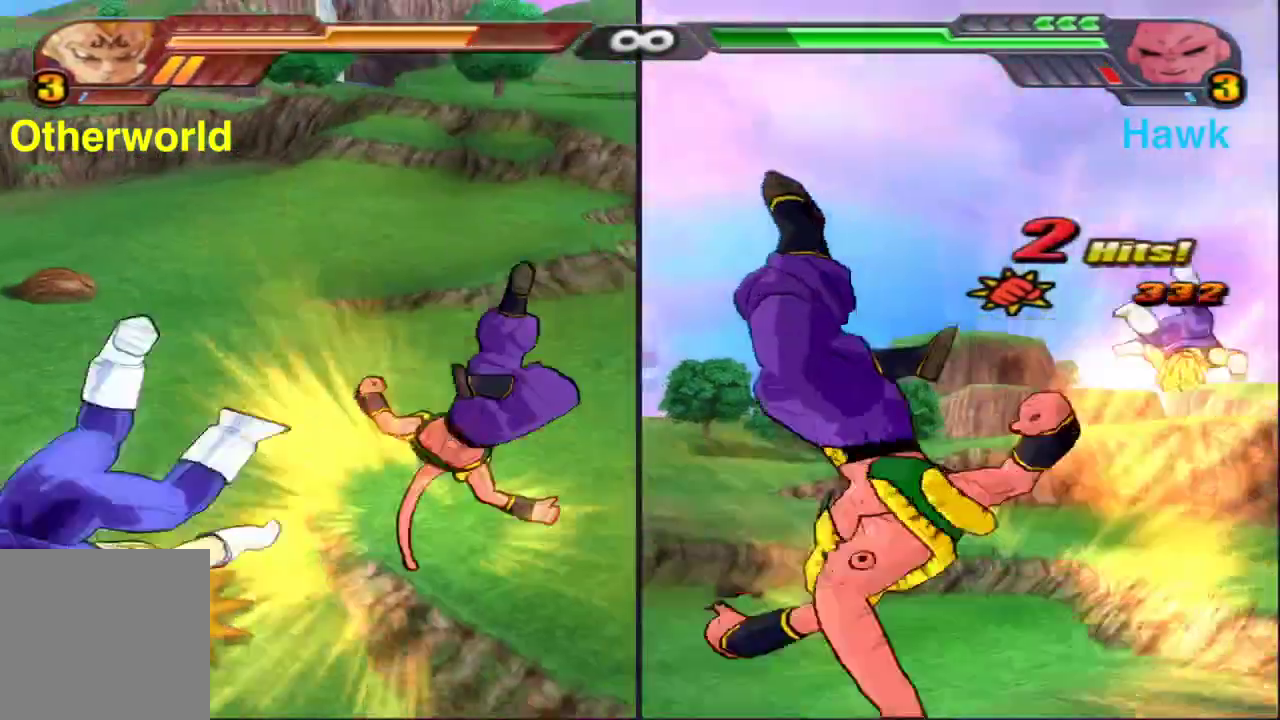
{"dt_ms": 400, "buttons": [], "left_stick": "center", "right_stick": "center", "events": [[17, "X", "down"], [100, "X", "up"], [183, "X", "down"], [283, "X", "up"]]}
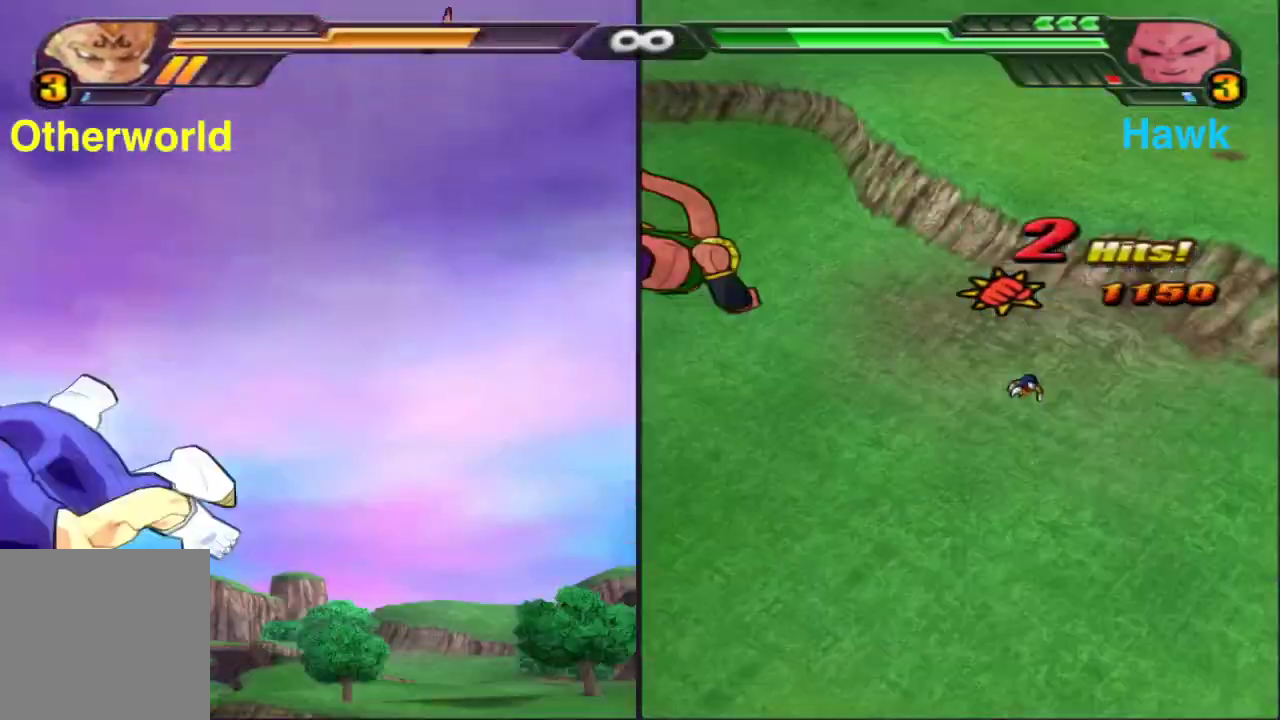
{"dt_ms": 400, "buttons": [], "left_stick": "up", "right_stick": "center", "events": [[350, "left_stick", "up"]]}
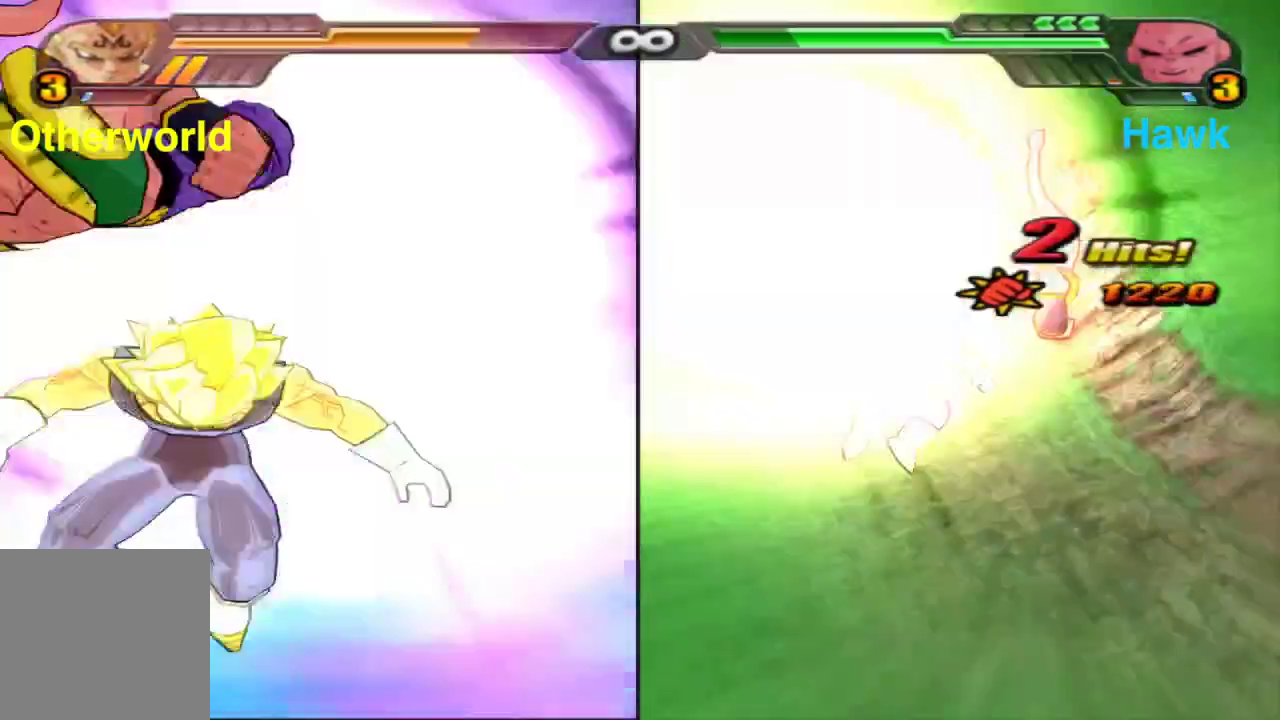
{"dt_ms": 600, "buttons": ["X"], "left_stick": "up", "right_stick": "center", "events": [[67, "A", "down"], [250, "R1", "down"], [383, "R1", "up"], [383, "X", "down"], [450, "A", "up"]]}
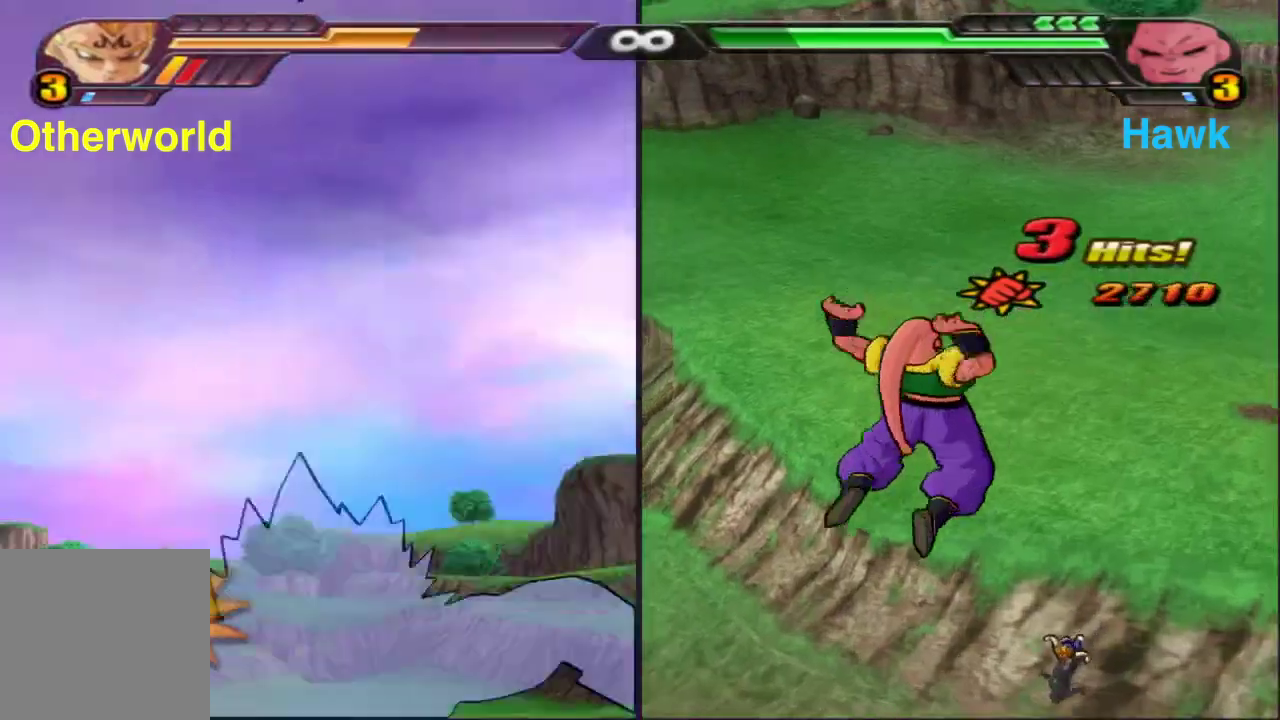
{"dt_ms": 300, "buttons": [], "left_stick": "down", "right_stick": "center", "events": [[167, "X", "up"], [183, "left_stick", "center"], [300, "left_stick", "down"]]}
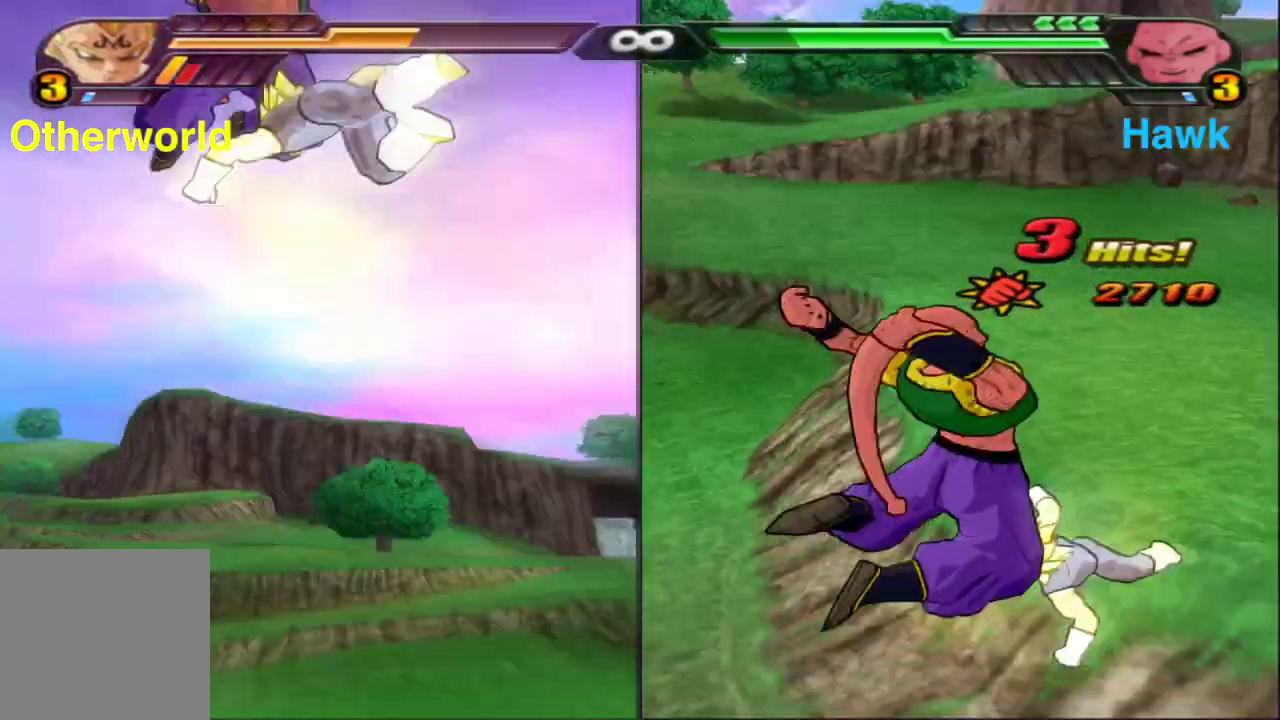
{"dt_ms": 800, "buttons": [], "left_stick": "down-right", "right_stick": "center", "events": [[150, "Y", "down"], [633, "Y", "up"], [733, "left_stick", "down-right"]]}
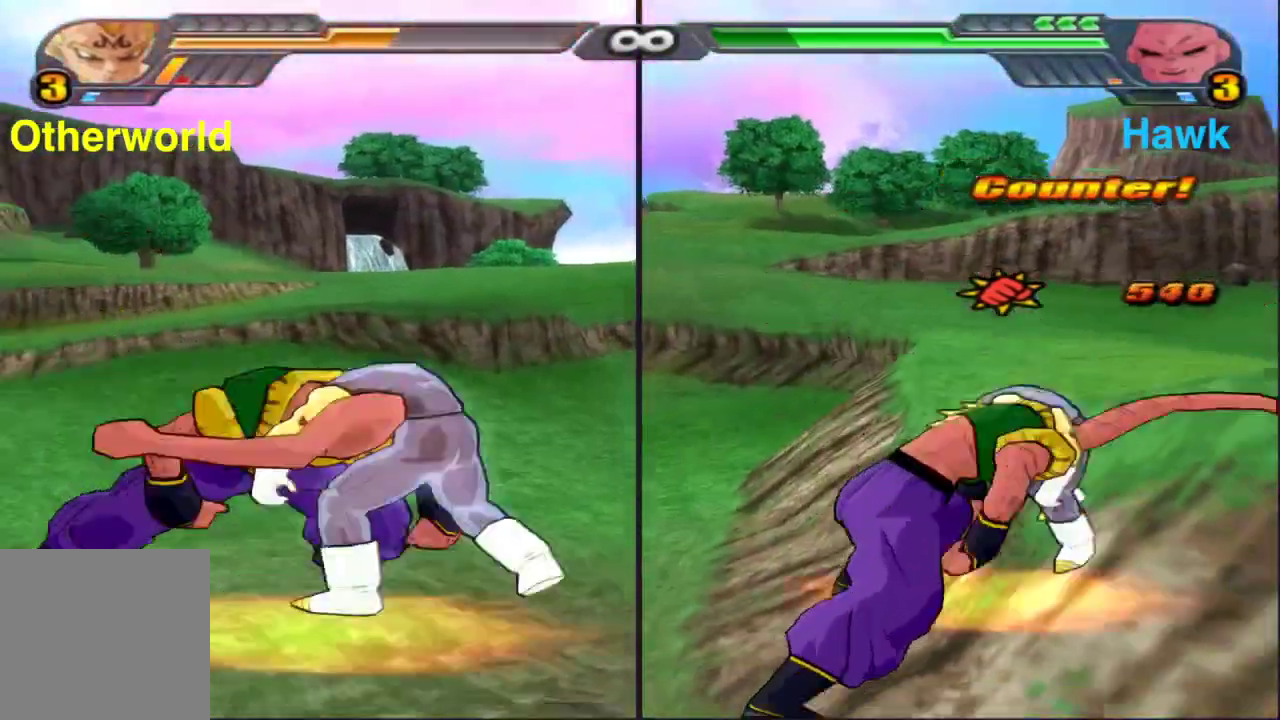
{"dt_ms": 400, "buttons": ["X"], "left_stick": "down-right", "right_stick": "center", "events": [[50, "X", "down"]]}
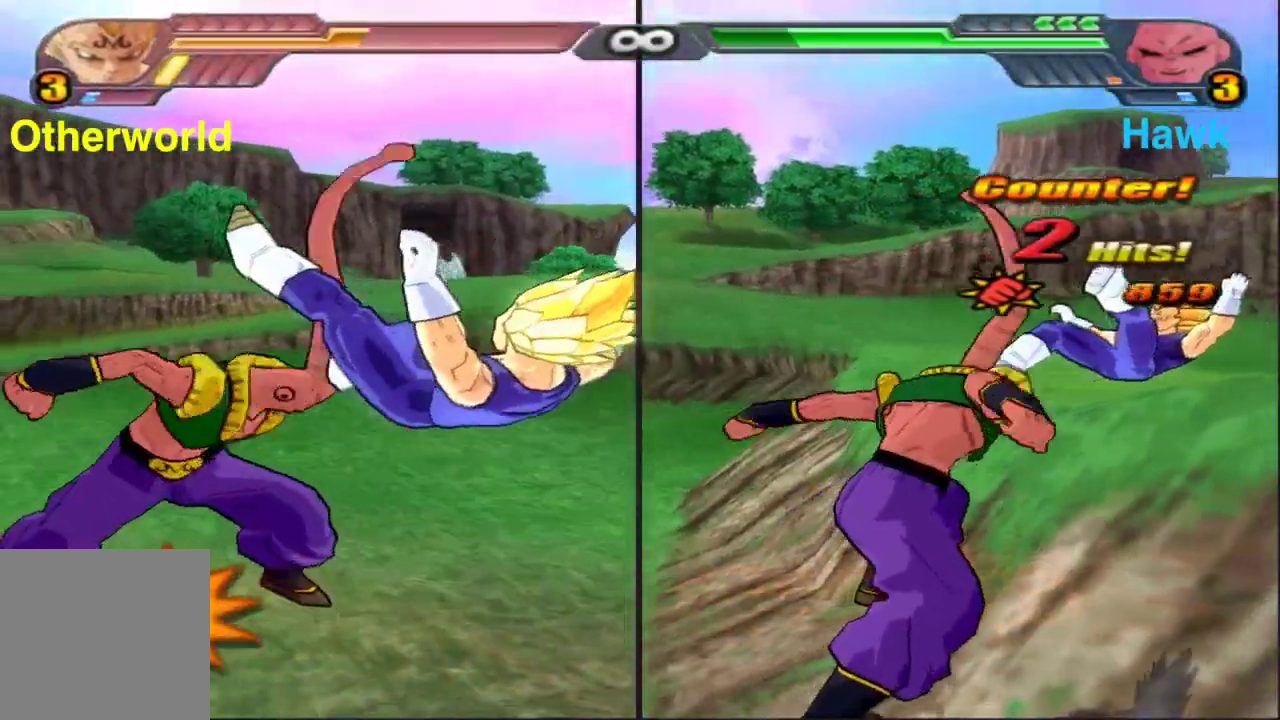
{"dt_ms": 600, "buttons": [], "left_stick": "up-left", "right_stick": "center"}
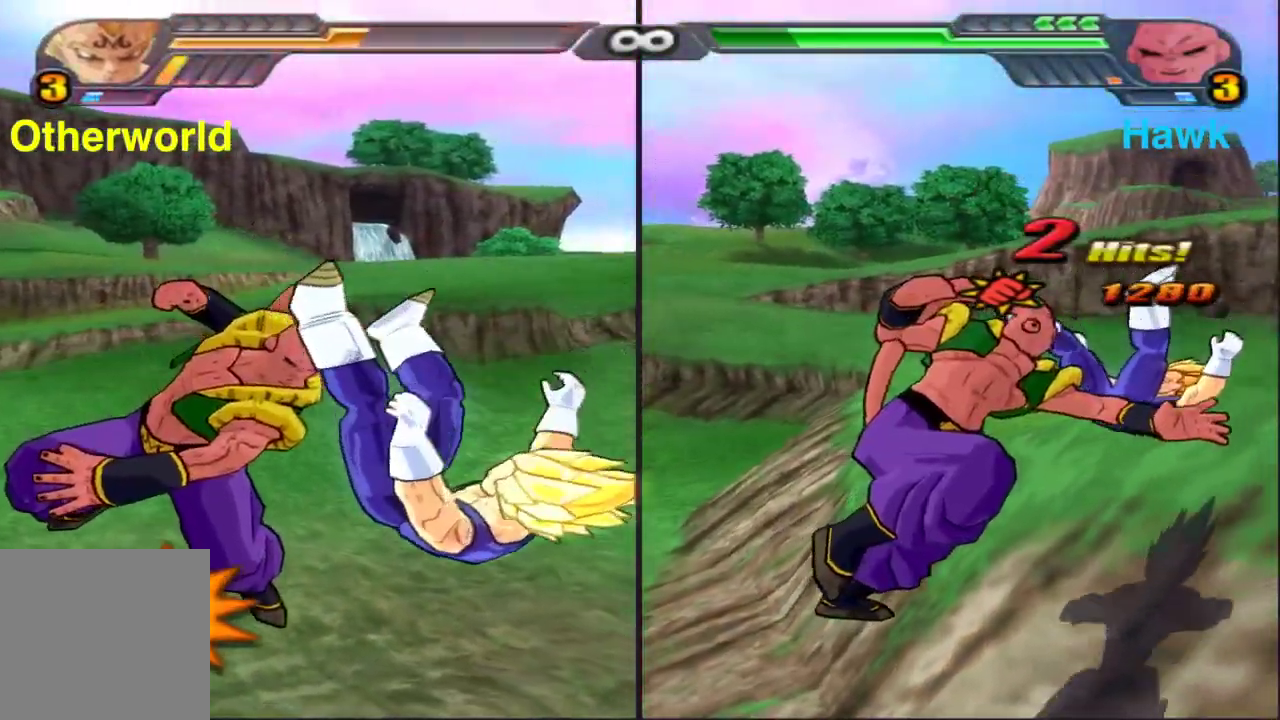
{"dt_ms": 400, "buttons": ["Y"], "left_stick": "left", "right_stick": "center", "events": [[17, "left_stick", "left"], [350, "Y", "down"]]}
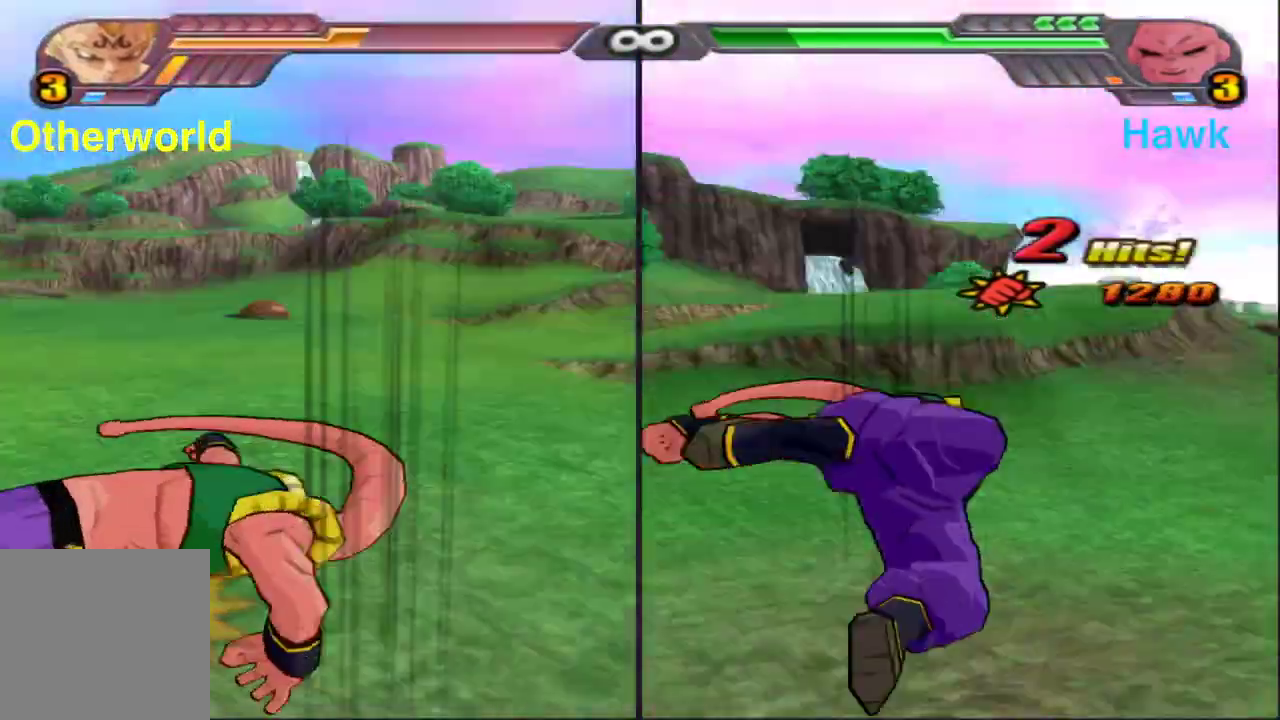
{"dt_ms": 400, "buttons": [], "left_stick": "center", "right_stick": "center", "events": [[67, "Y", "up"], [317, "left_stick", "center"]]}
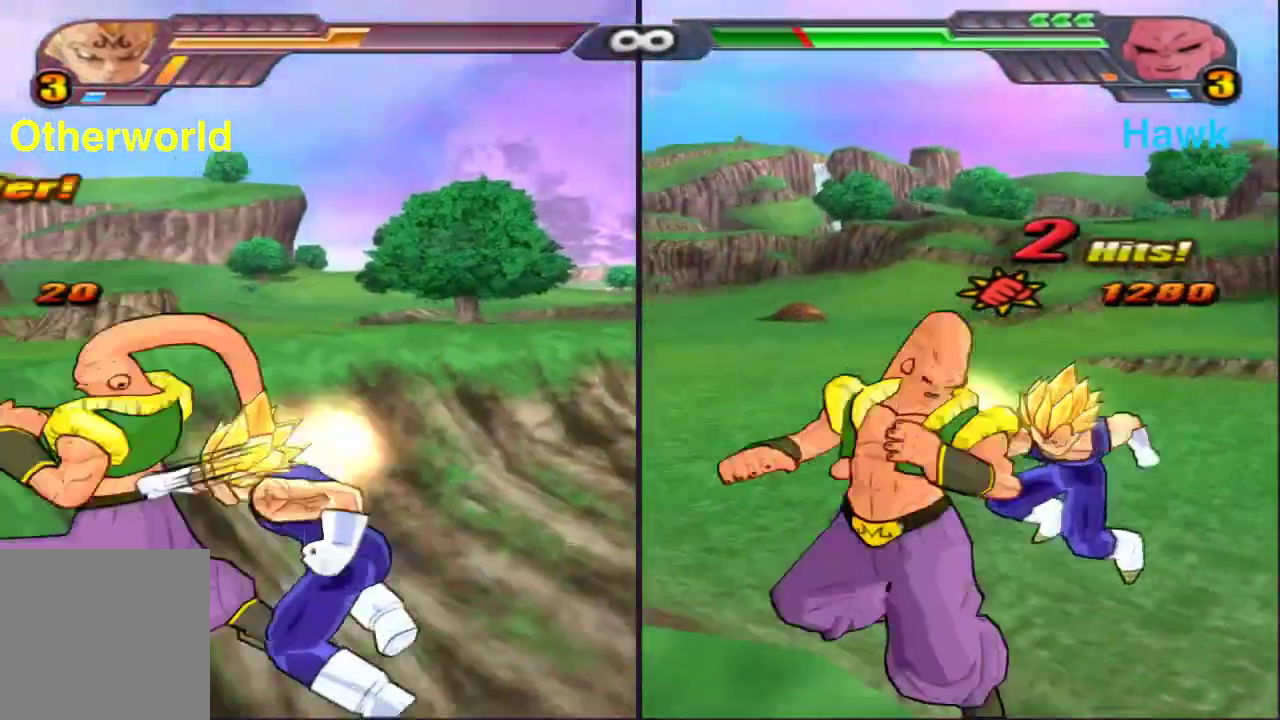
{"dt_ms": 600, "buttons": [], "left_stick": "center", "right_stick": "center", "events": [[33, "X", "down"], [33, "left_stick", "up"], [483, "X", "up"], [500, "left_stick", "center"]]}
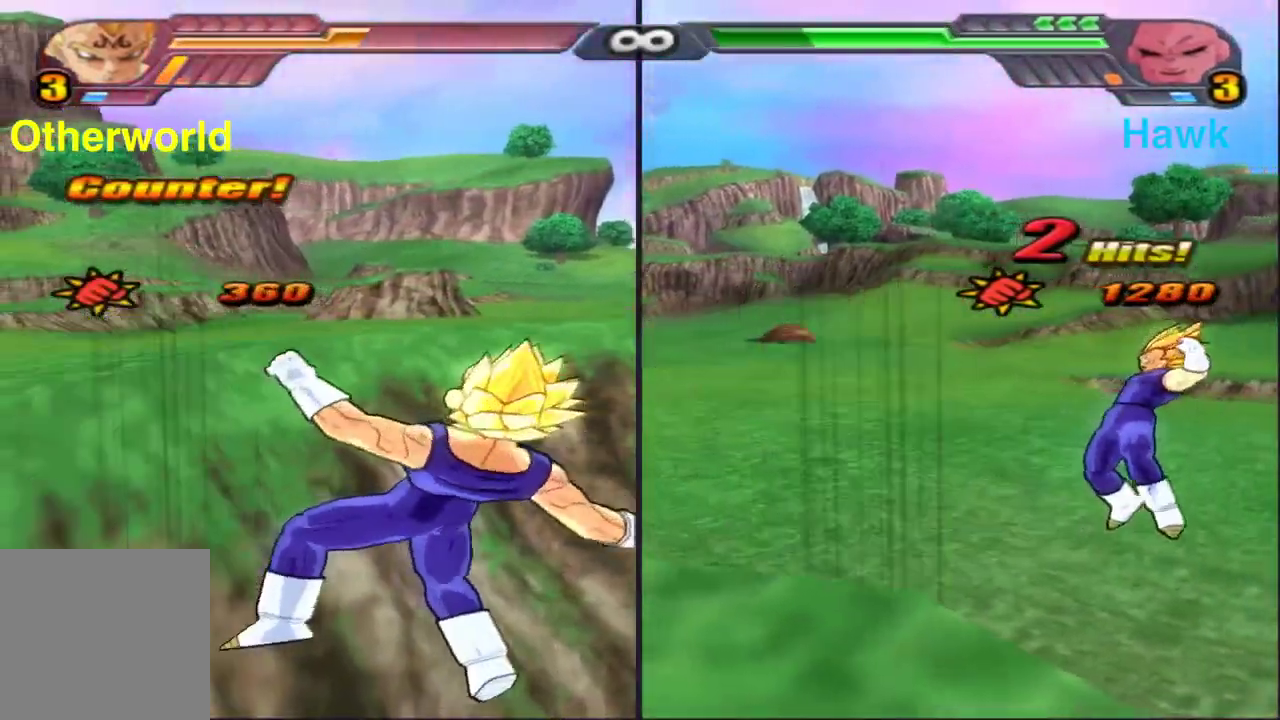
{"dt_ms": 300, "buttons": [], "left_stick": "down", "right_stick": "center", "events": [[250, "left_stick", "down"]]}
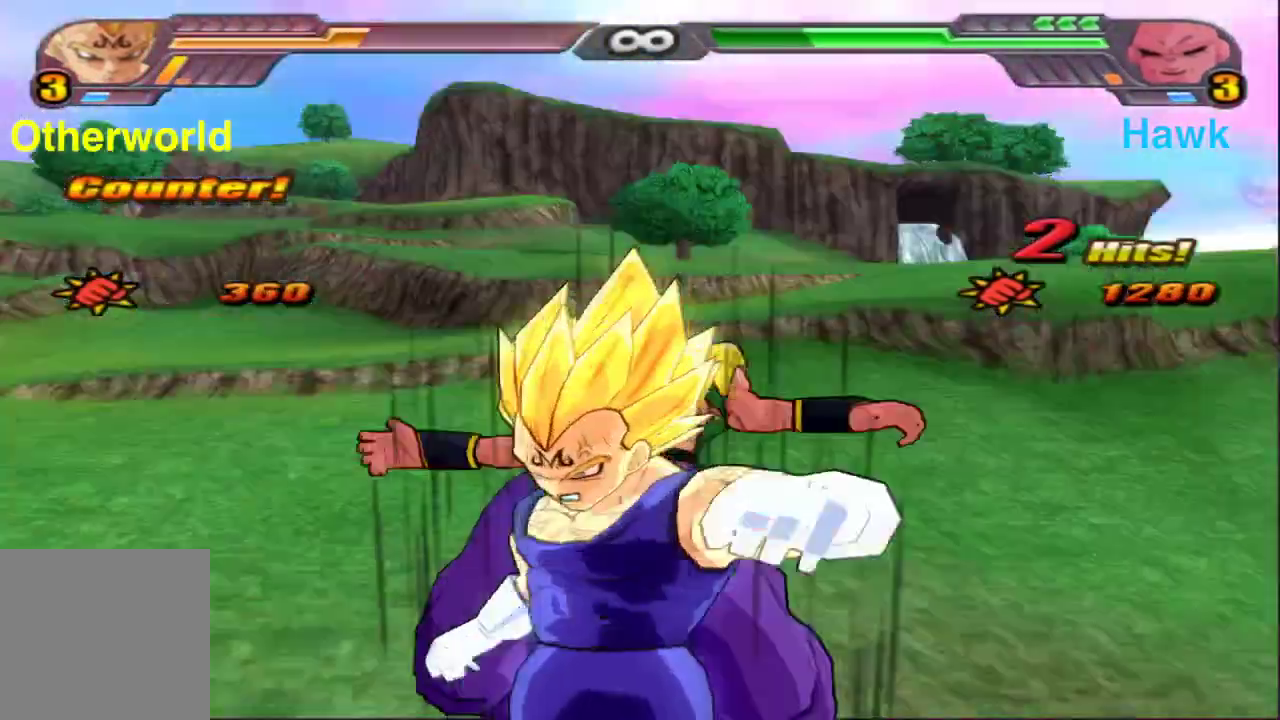
{"dt_ms": 700, "buttons": [], "left_stick": "center", "right_stick": "center", "events": [[83, "Y", "down"], [183, "Y", "up"], [267, "Y", "down"], [367, "Y", "up"], [483, "B", "down"], [617, "B", "up"], [683, "left_stick", "center"]]}
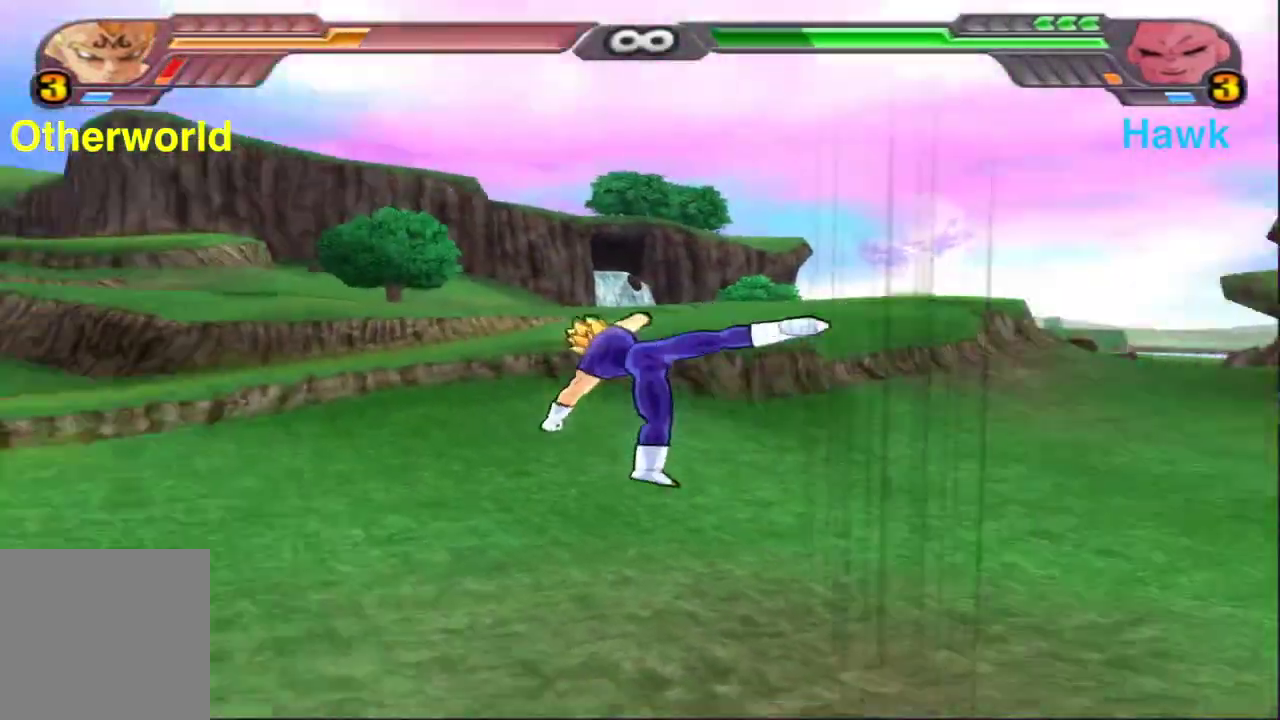
{"dt_ms": 300, "buttons": [], "left_stick": "center", "right_stick": "center", "events": [[150, "A", "down"], [250, "A", "up"]]}
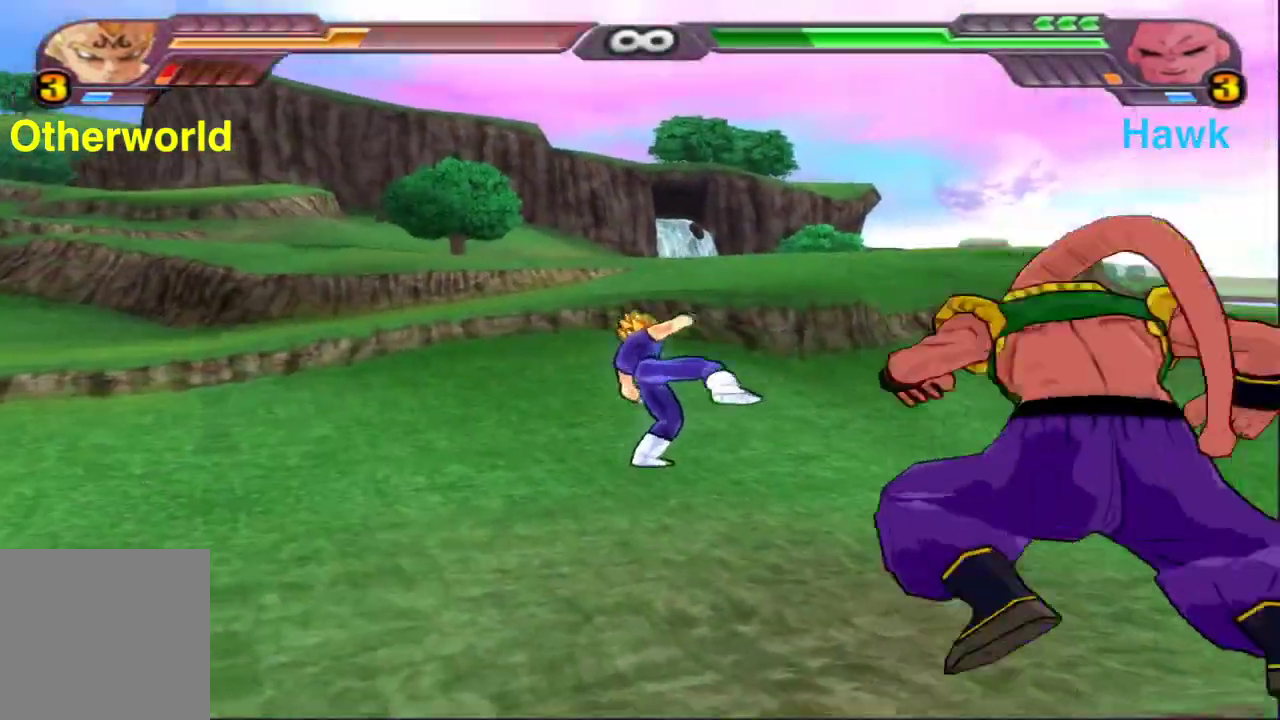
{"dt_ms": 700, "buttons": ["Y"], "left_stick": "center", "right_stick": "center", "events": [[50, "Y", "down"]]}
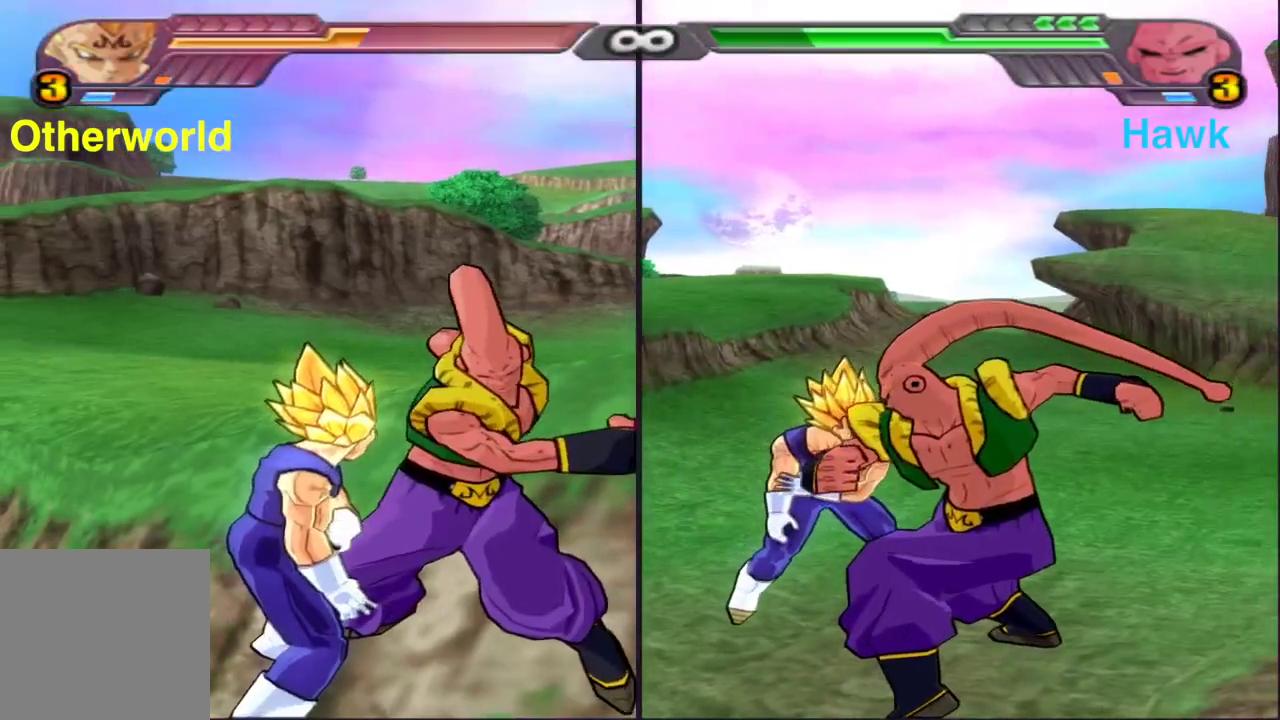
{"dt_ms": 500, "buttons": [], "left_stick": "center", "right_stick": "center", "events": [[383, "Y", "up"]]}
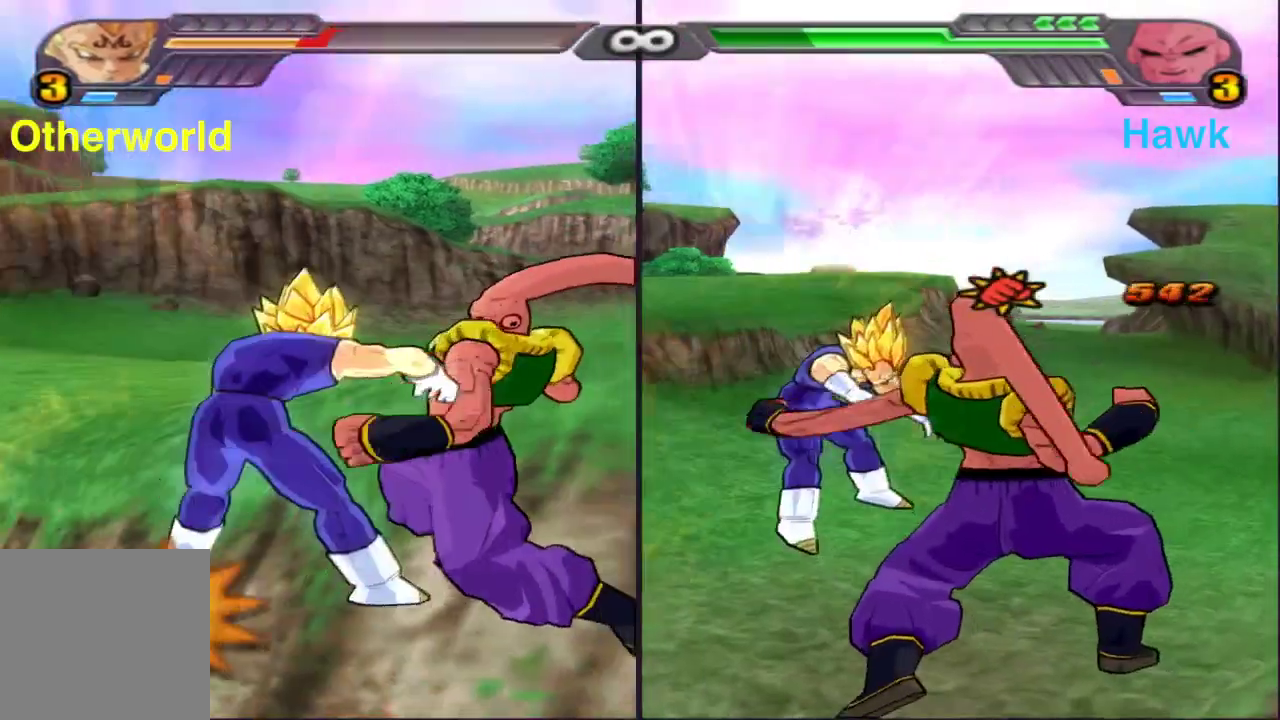
{"dt_ms": 500, "buttons": ["X"], "left_stick": "up", "right_stick": "center", "events": [[17, "left_stick", "up"], [67, "X", "down"]]}
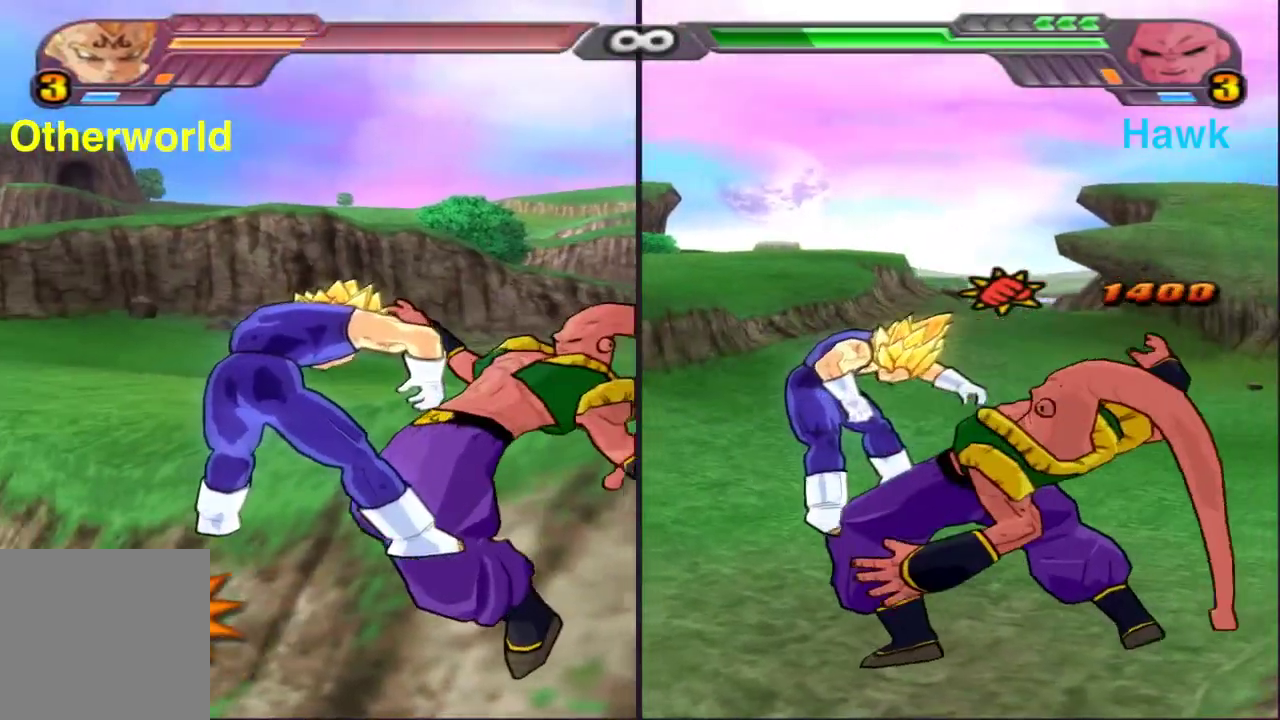
{"dt_ms": 400, "buttons": ["X"], "left_stick": "up", "right_stick": "center", "events": []}
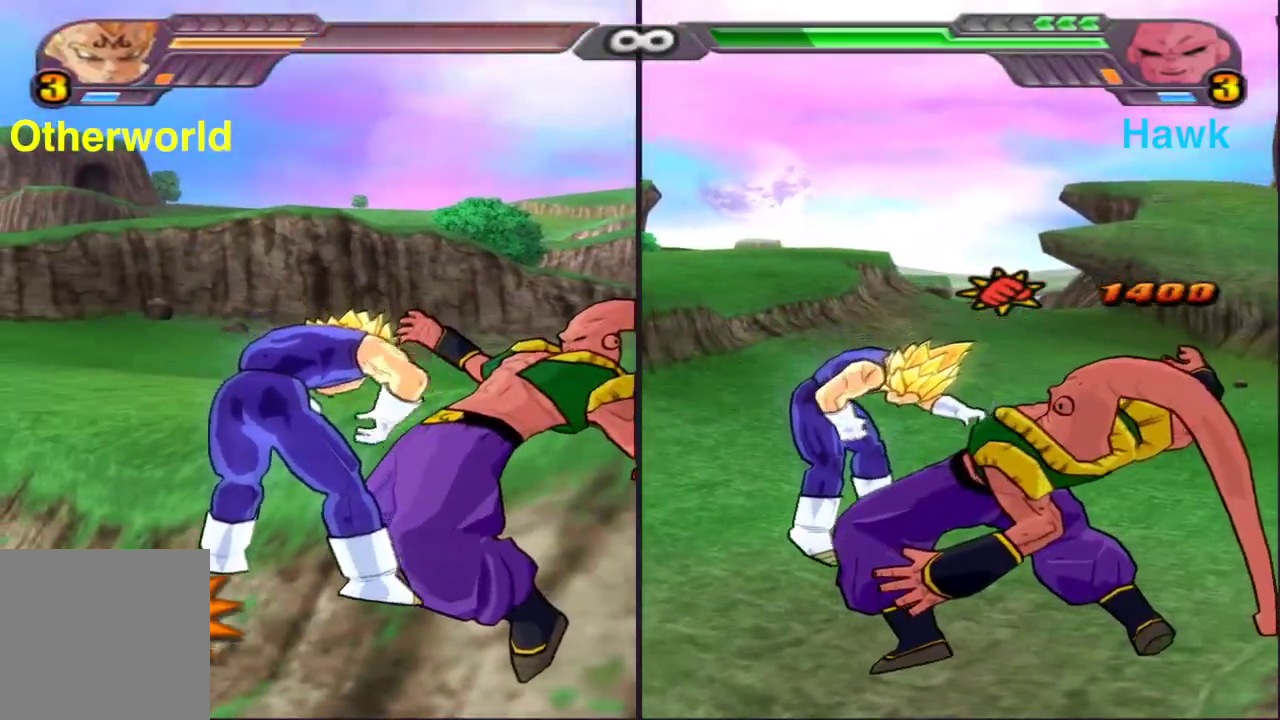
{"dt_ms": 800, "buttons": ["A"], "left_stick": "center", "right_stick": "center", "events": [[33, "X", "up"], [33, "left_stick", "center"], [733, "A", "down"]]}
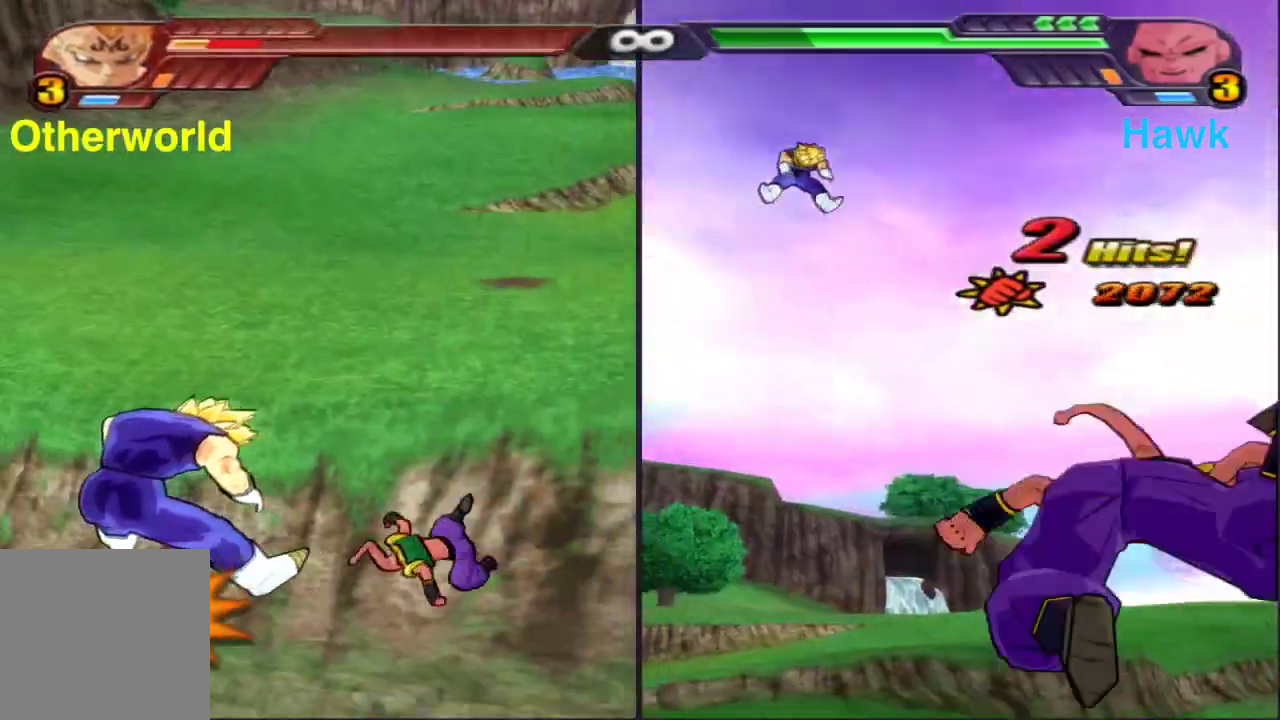
{"dt_ms": 300, "buttons": ["A"], "left_stick": "down-right", "right_stick": "center", "events": [[100, "left_stick", "up"], [167, "left_stick", "up-left"], [300, "left_stick", "down-right"]]}
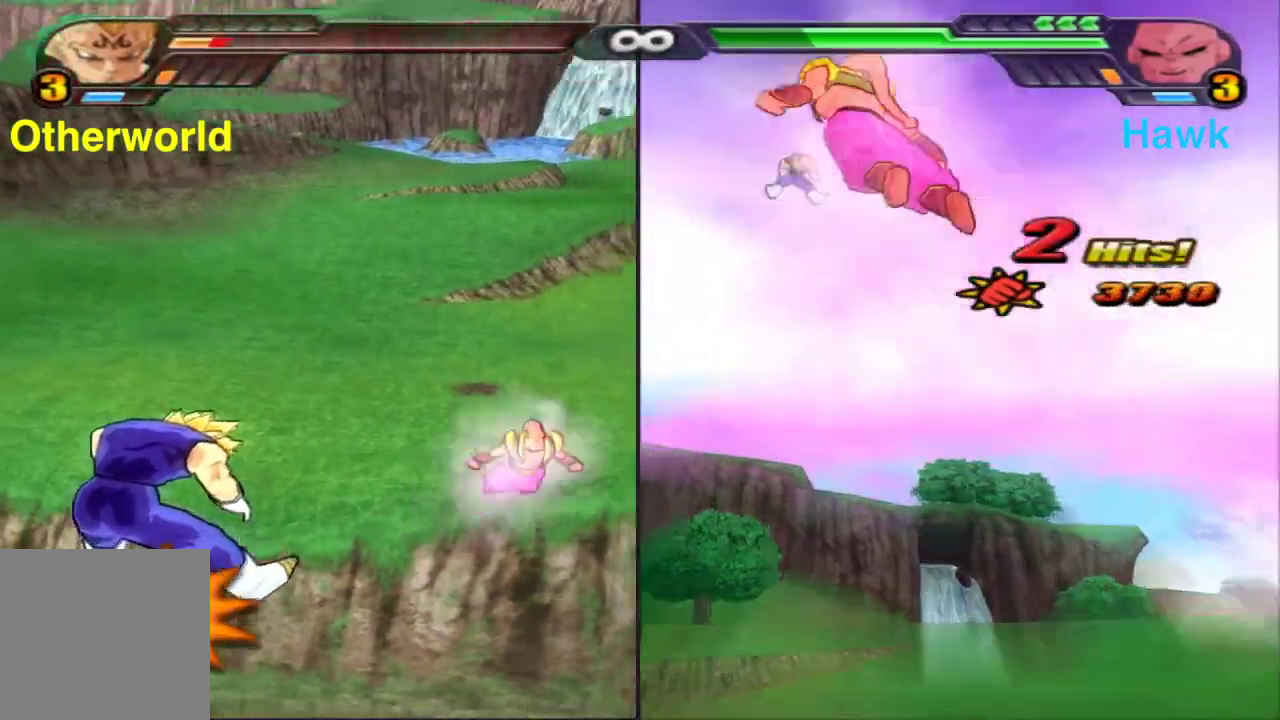
{"dt_ms": 600, "buttons": ["A"], "left_stick": "up-left", "right_stick": "center", "events": [[67, "left_stick", "up-right"], [117, "left_stick", "up"], [183, "R2", "down"], [200, "A", "up"], [350, "left_stick", "up-left"], [517, "R2", "up"], [567, "A", "down"]]}
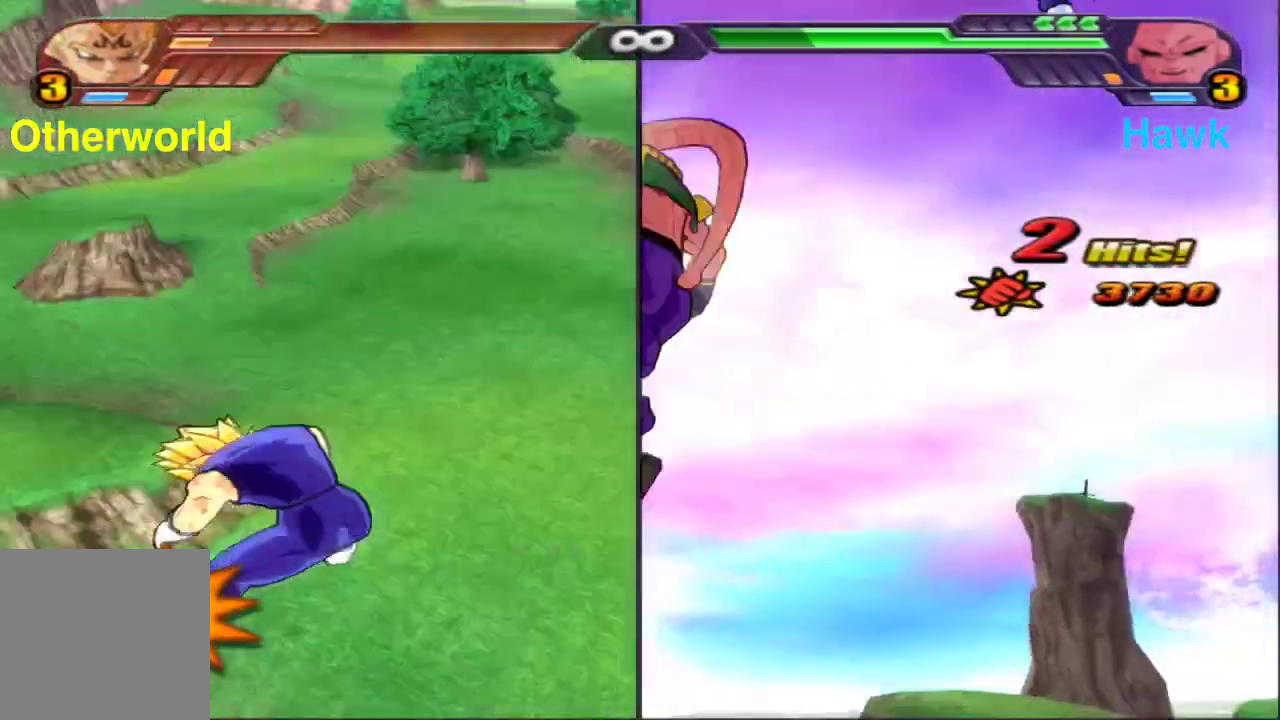
{"dt_ms": 400, "buttons": [], "left_stick": "center", "right_stick": "center", "events": [[50, "A", "up"], [50, "left_stick", "center"], [133, "A", "down"], [350, "A", "up"]]}